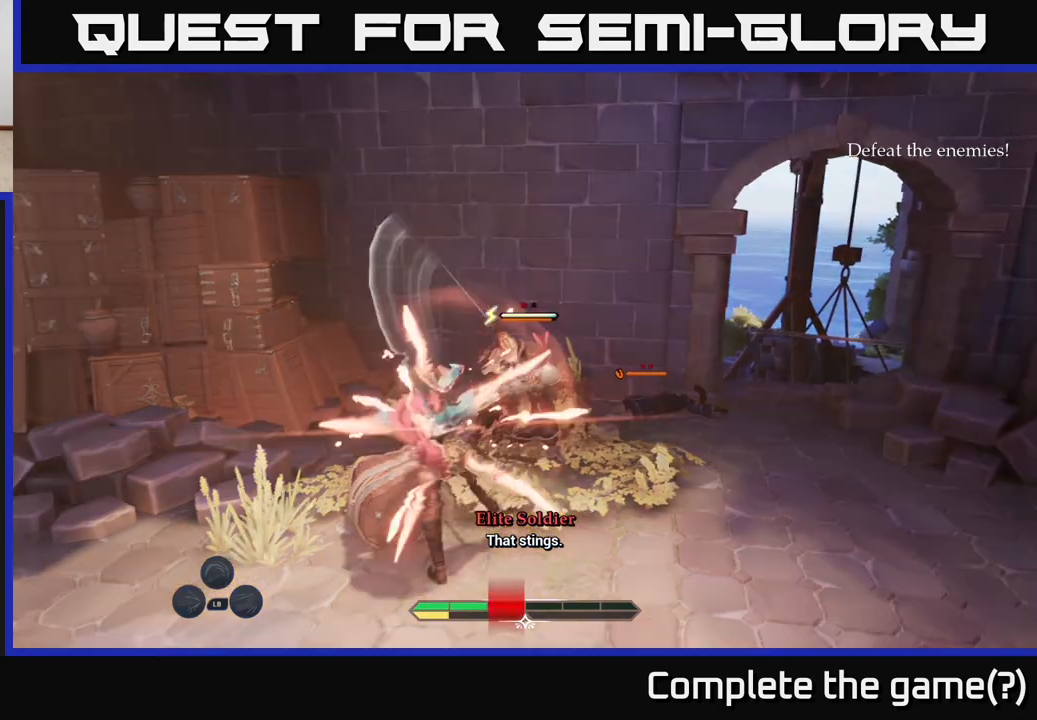
Gameplay with a controller (Xbox layout); each line is a JSON object with the inputs held at the frame after it. "events" lists button and stick changes between this image and that frame as [ms after this image, input, new state], when the widget could be followed in between.
{"buttons": [], "left_stick": "center", "right_stick": "center", "events": []}
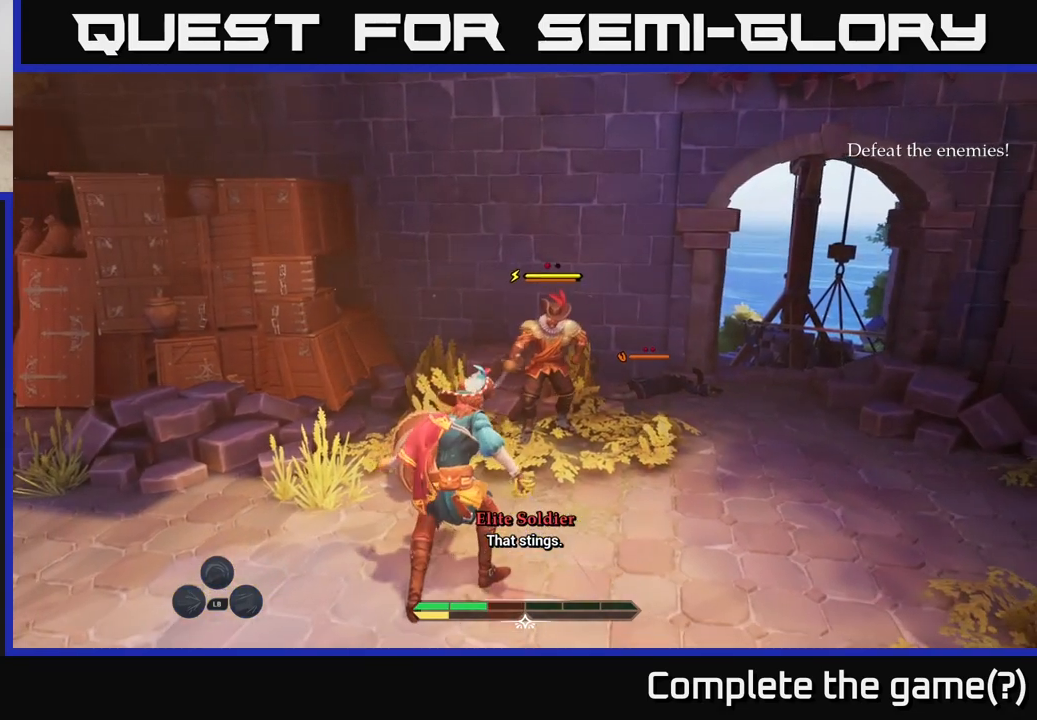
{"buttons": ["X"], "left_stick": "up-right", "right_stick": "center", "events": [[83, "left_stick", "up"], [117, "X", "down"], [183, "X", "up"], [283, "left_stick", "up-right"], [317, "X", "down"], [383, "X", "up"], [500, "X", "down"]]}
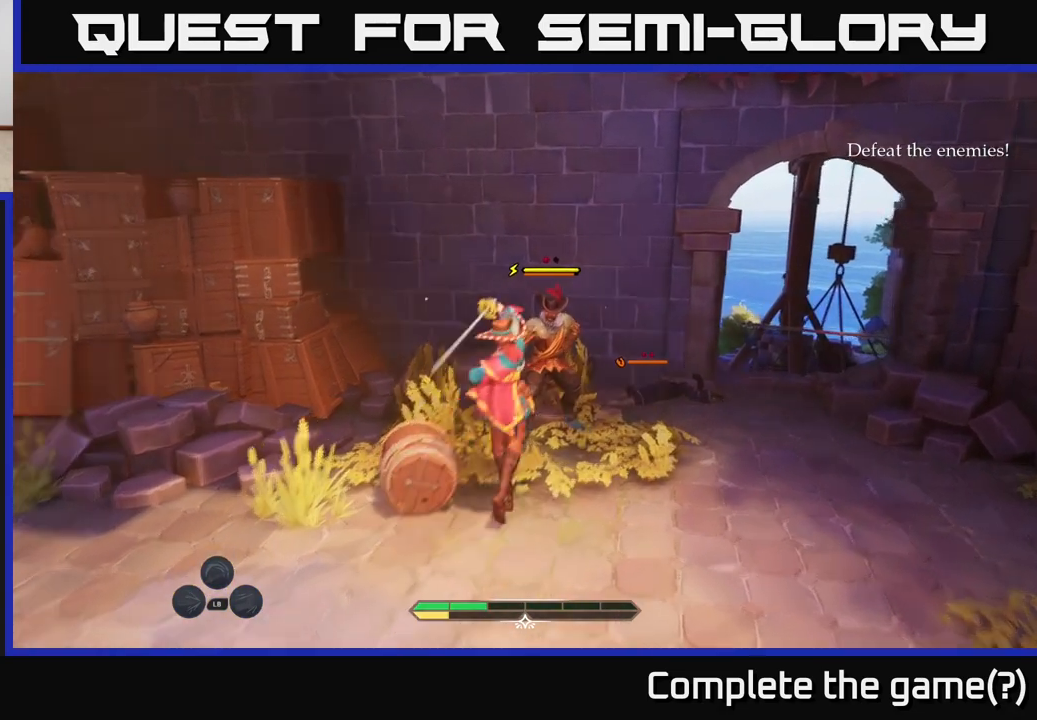
{"buttons": [], "left_stick": "right", "right_stick": "center", "events": [[50, "X", "up"], [167, "X", "down"], [233, "X", "up"], [250, "left_stick", "right"], [367, "X", "down"], [433, "X", "up"]]}
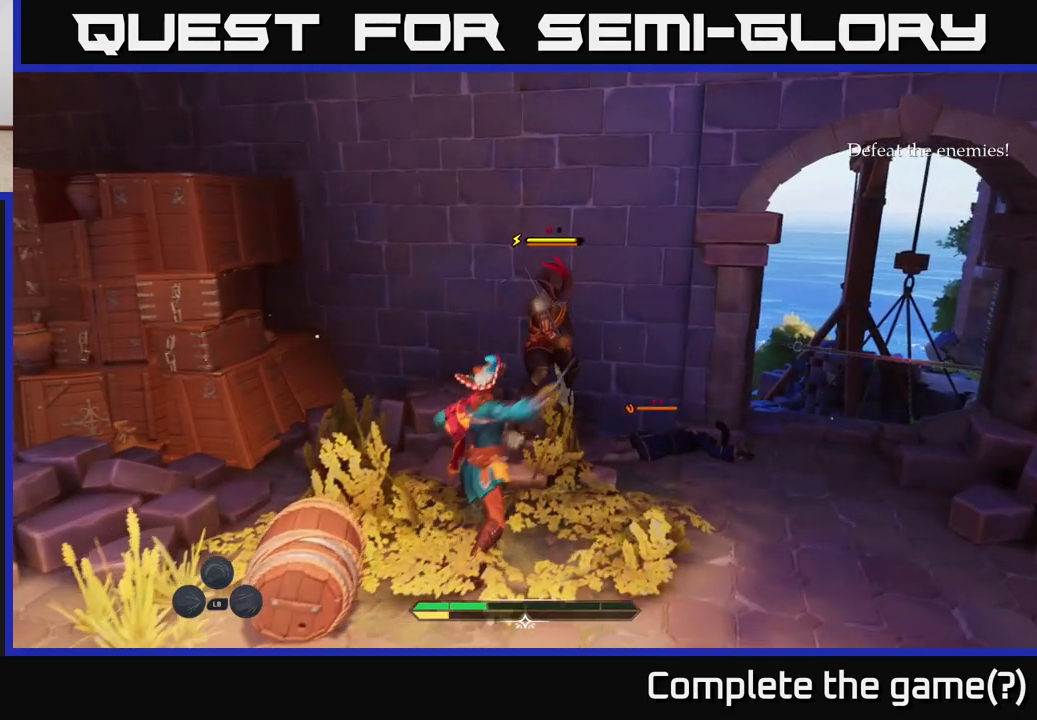
{"buttons": [], "left_stick": "center", "right_stick": "center", "events": [[50, "X", "down"], [50, "left_stick", "up-right"], [150, "X", "up"], [233, "X", "down"], [300, "left_stick", "center"], [333, "X", "up"]]}
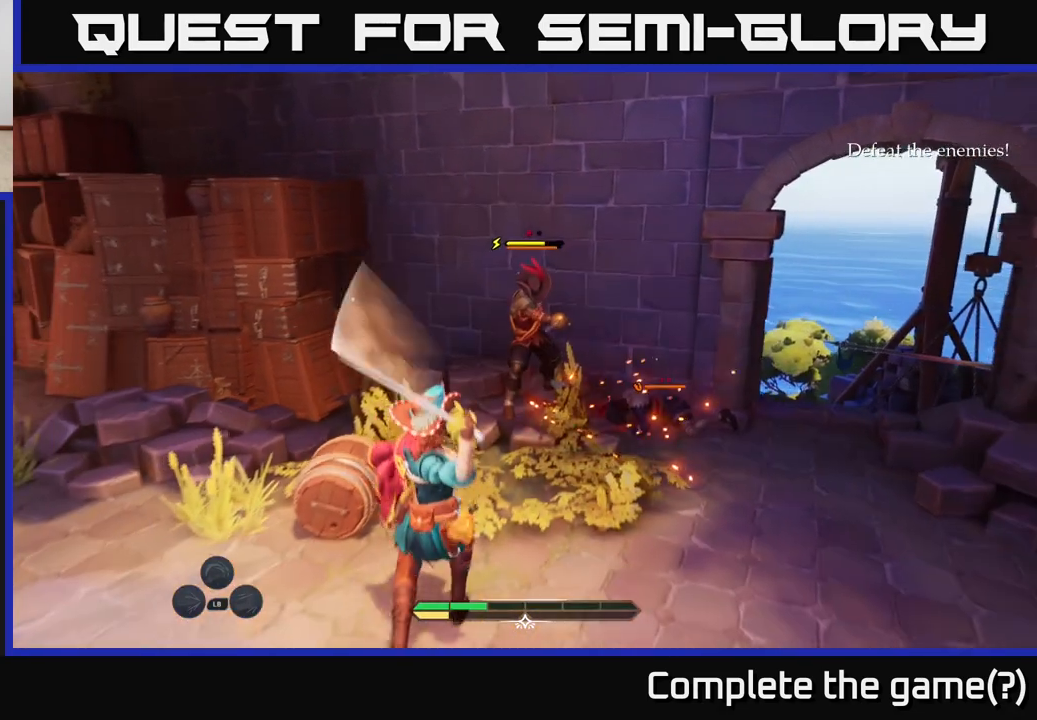
{"buttons": ["Y"], "left_stick": "center", "right_stick": "center", "events": [[500, "Y", "down"]]}
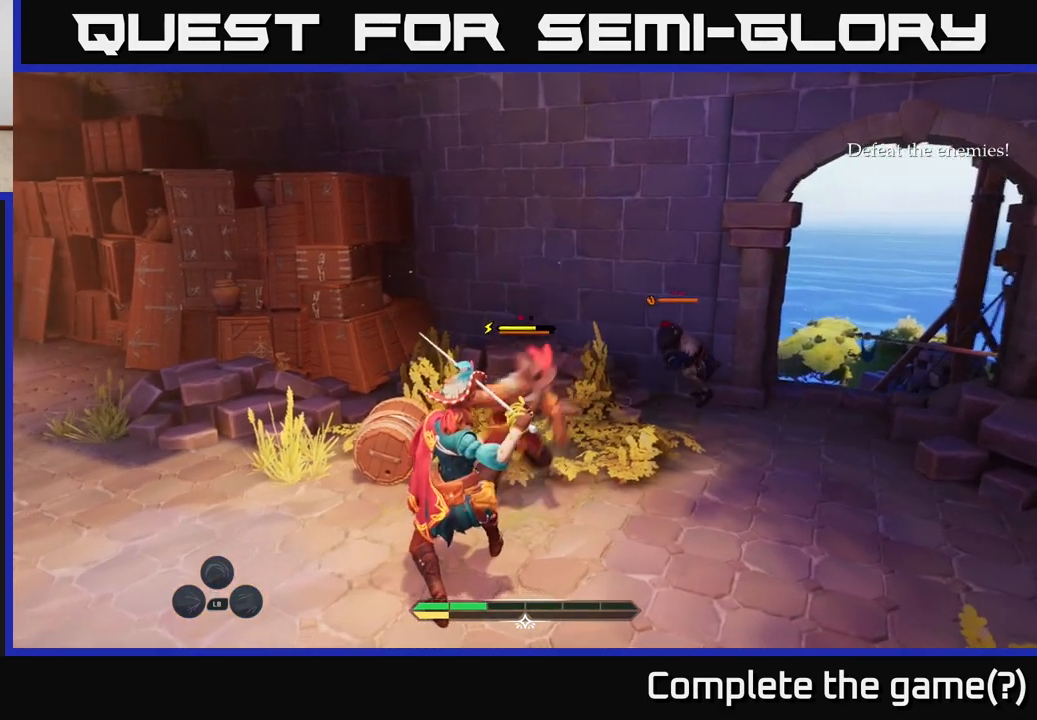
{"buttons": [], "left_stick": "center", "right_stick": "center", "events": [[33, "Y", "up"]]}
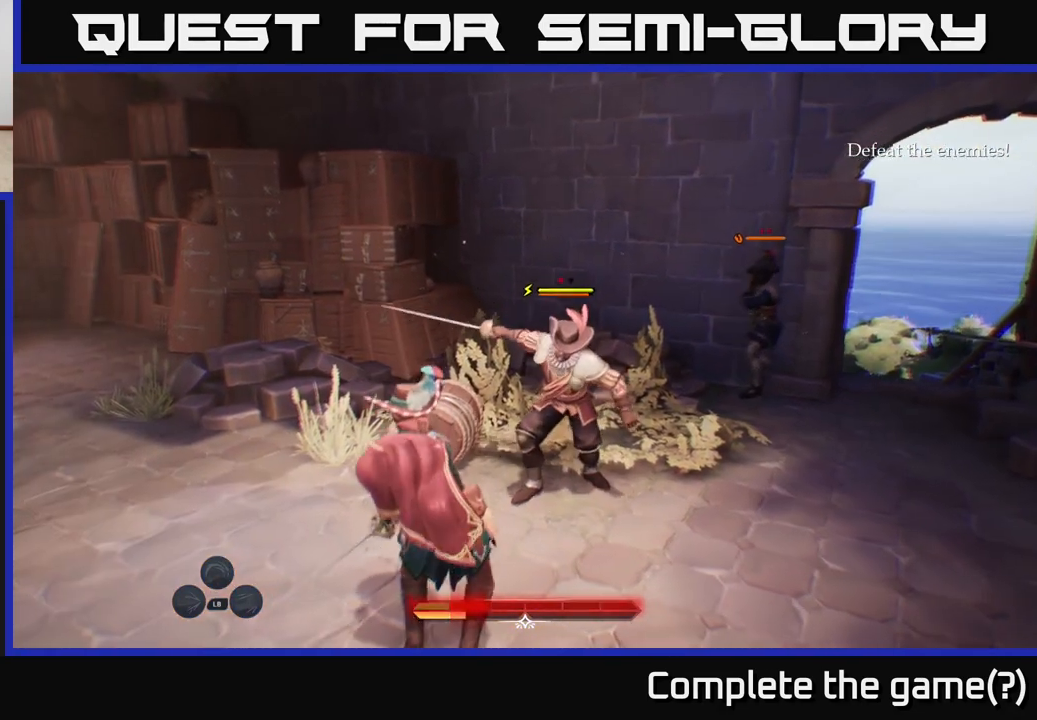
{"buttons": ["X"], "left_stick": "up", "right_stick": "center", "events": [[483, "X", "down"], [483, "left_stick", "up"]]}
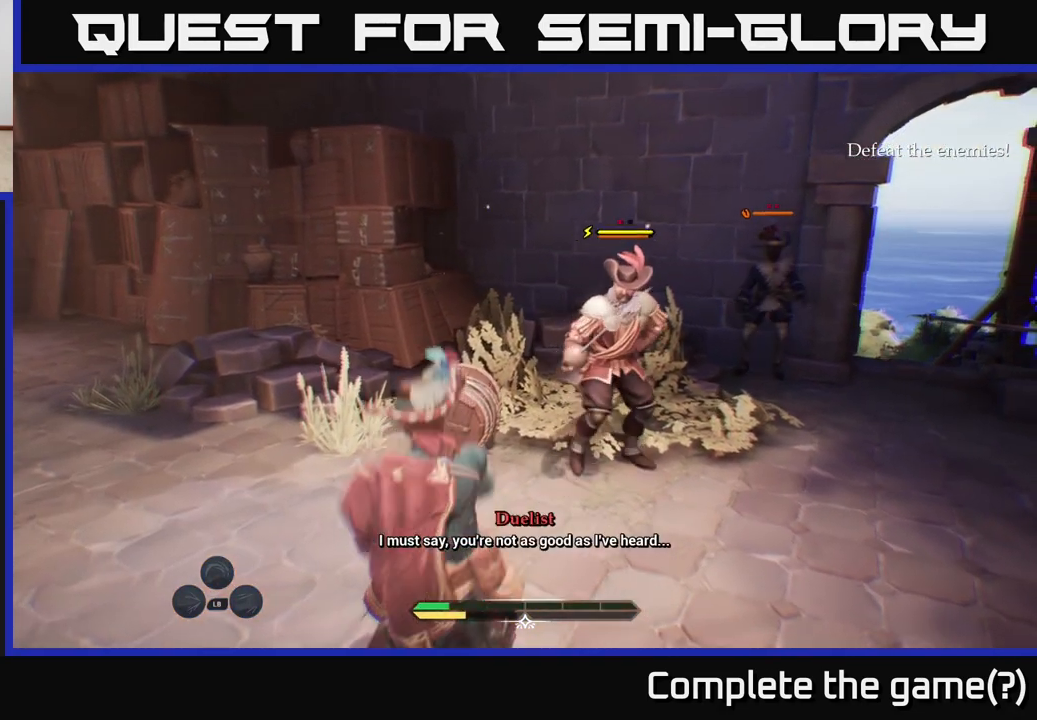
{"buttons": ["X"], "left_stick": "center", "right_stick": "center", "events": [[33, "X", "up"], [283, "X", "down"], [333, "left_stick", "center"], [383, "X", "up"], [433, "X", "down"]]}
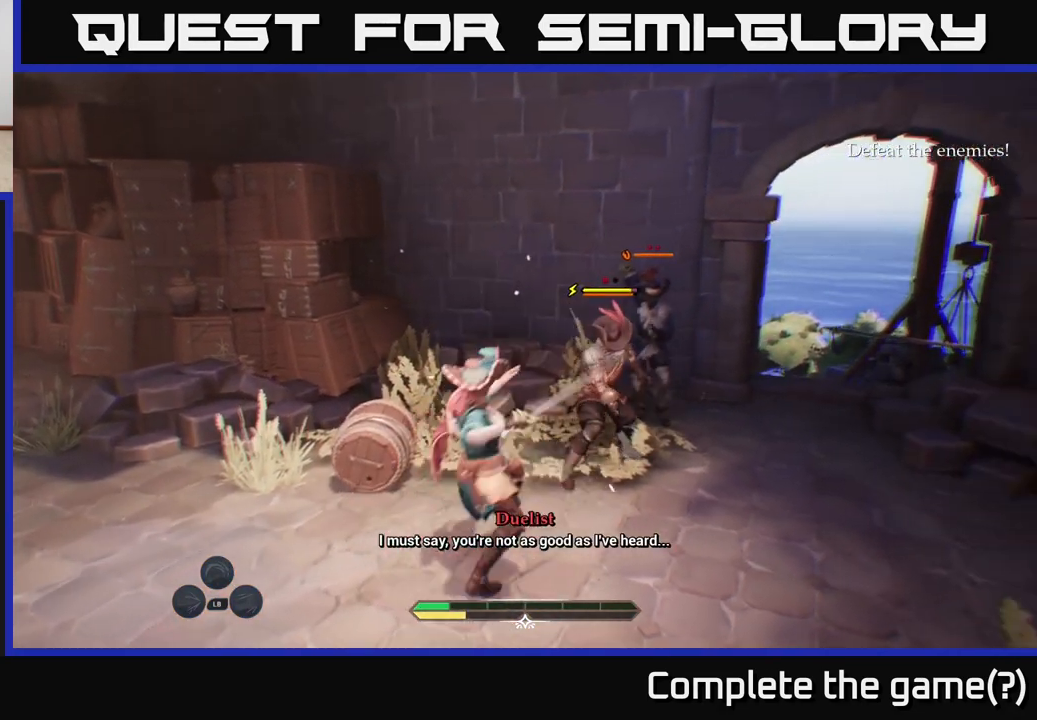
{"buttons": [], "left_stick": "center", "right_stick": "center", "events": [[50, "X", "up"]]}
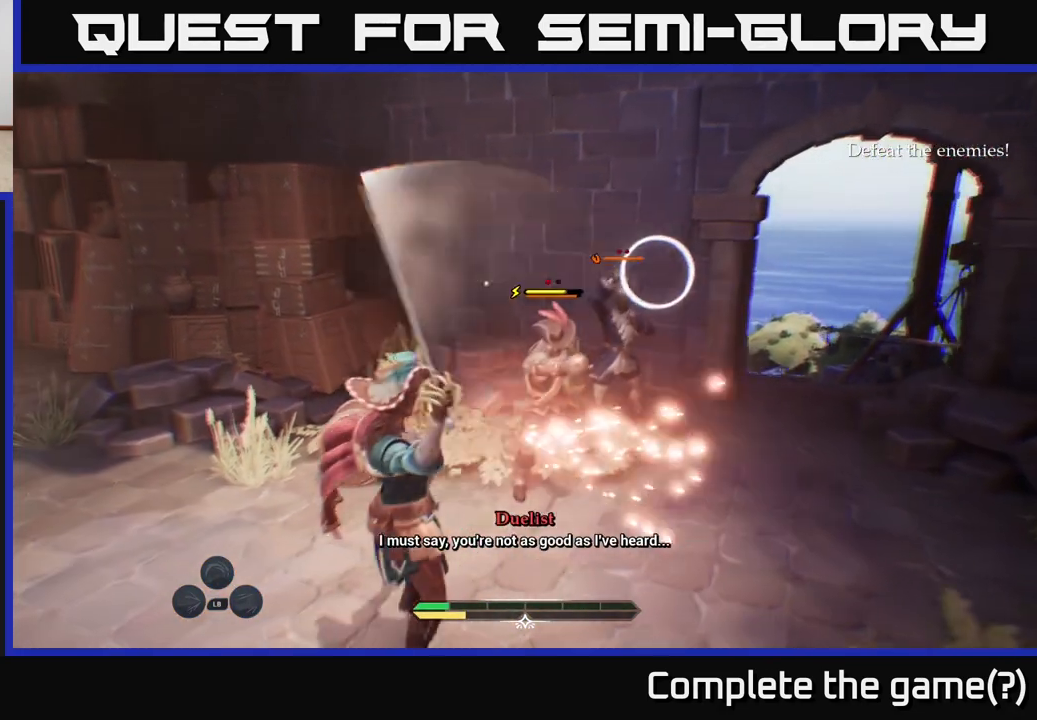
{"buttons": [], "left_stick": "left", "right_stick": "center", "events": [[333, "Y", "down"], [367, "Y", "up"], [383, "left_stick", "left"]]}
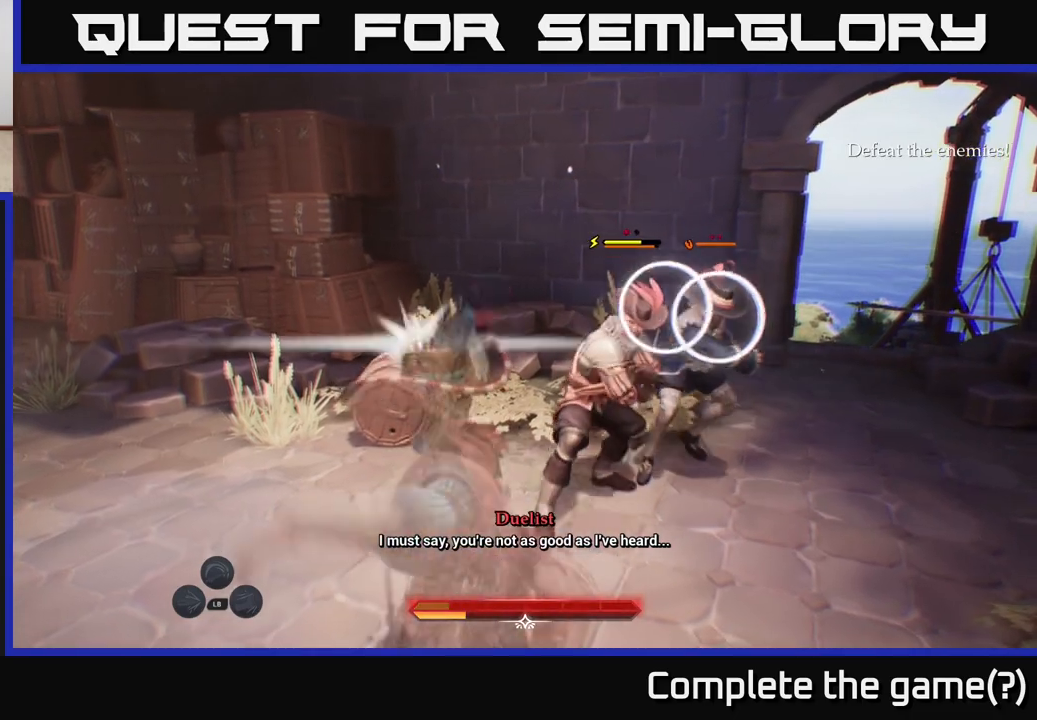
{"buttons": [], "left_stick": "up-left", "right_stick": "center", "events": [[150, "B", "down"], [217, "B", "up"], [283, "B", "down"], [350, "B", "up"], [383, "left_stick", "up-left"]]}
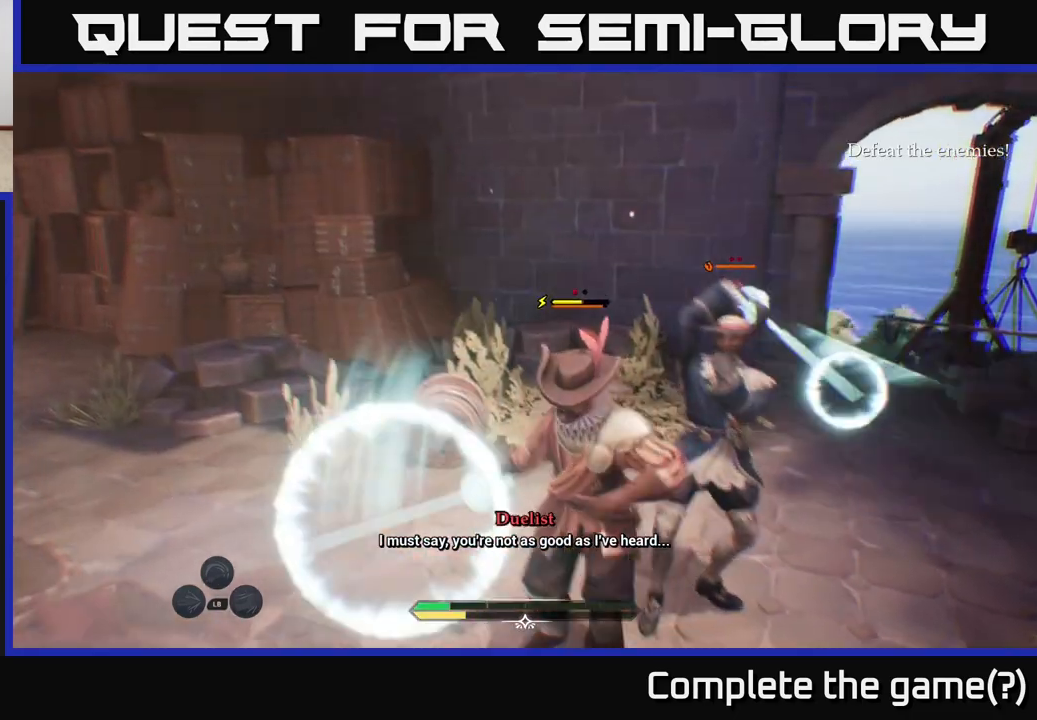
{"buttons": [], "left_stick": "right", "right_stick": "center", "events": [[133, "left_stick", "center"], [217, "left_stick", "right"], [300, "X", "down"], [367, "X", "up"]]}
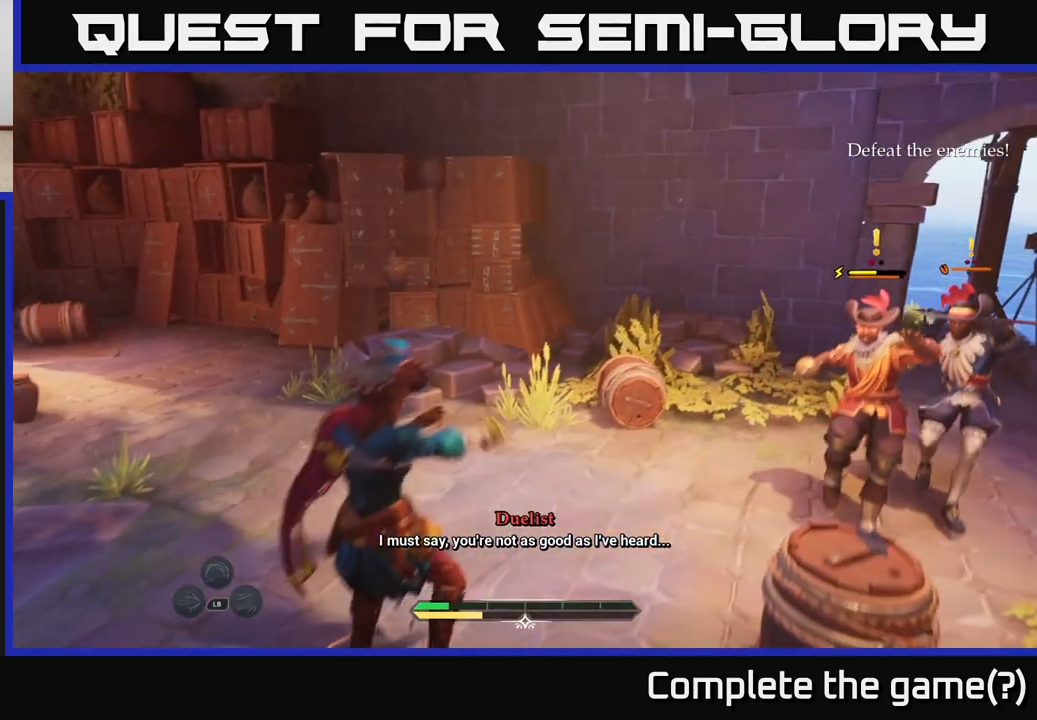
{"buttons": ["X"], "left_stick": "up-right", "right_stick": "center", "events": [[150, "X", "down"], [200, "X", "up"], [283, "left_stick", "up-right"], [300, "X", "down"], [383, "X", "up"], [450, "X", "down"]]}
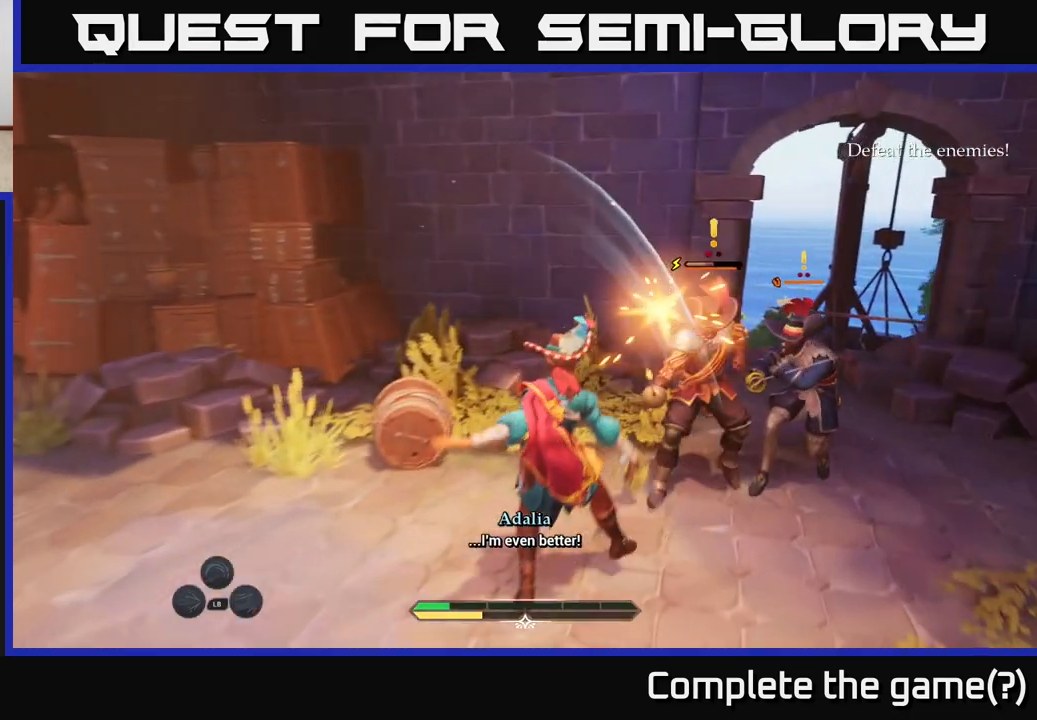
{"buttons": ["X"], "left_stick": "center", "right_stick": "center", "events": [[50, "X", "up"], [133, "X", "down"], [200, "X", "up"], [250, "left_stick", "center"], [317, "X", "down"], [383, "X", "up"], [467, "X", "down"]]}
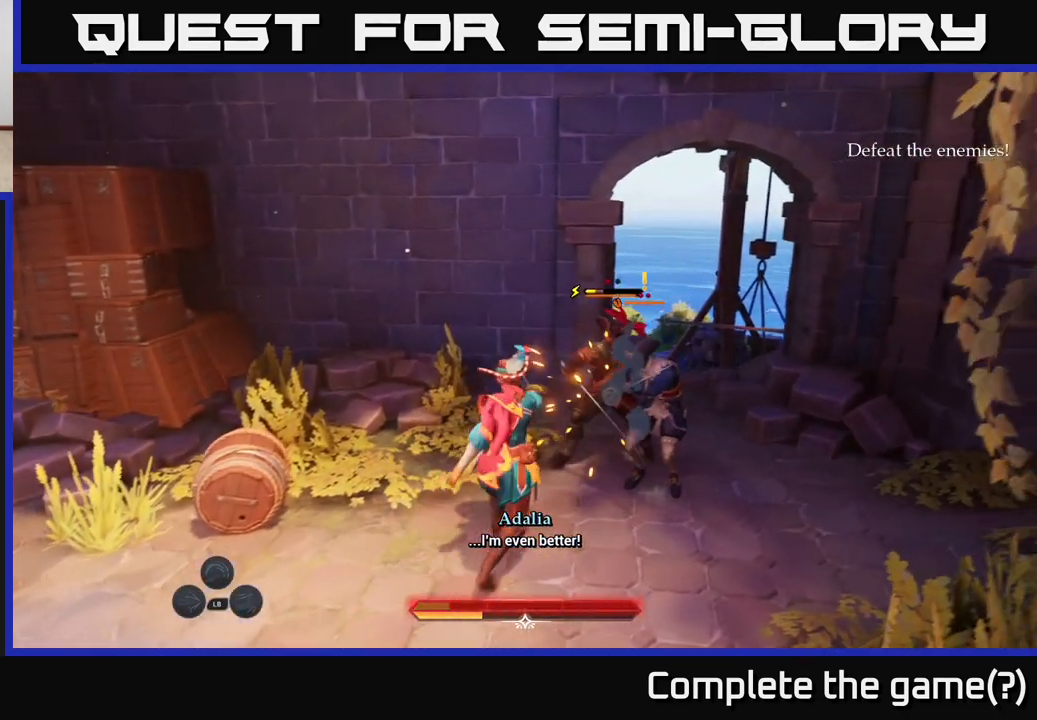
{"buttons": [], "left_stick": "up-right", "right_stick": "center", "events": [[50, "left_stick", "up-right"], [67, "X", "up"], [133, "X", "down"], [250, "X", "up"], [317, "X", "down"], [417, "X", "up"]]}
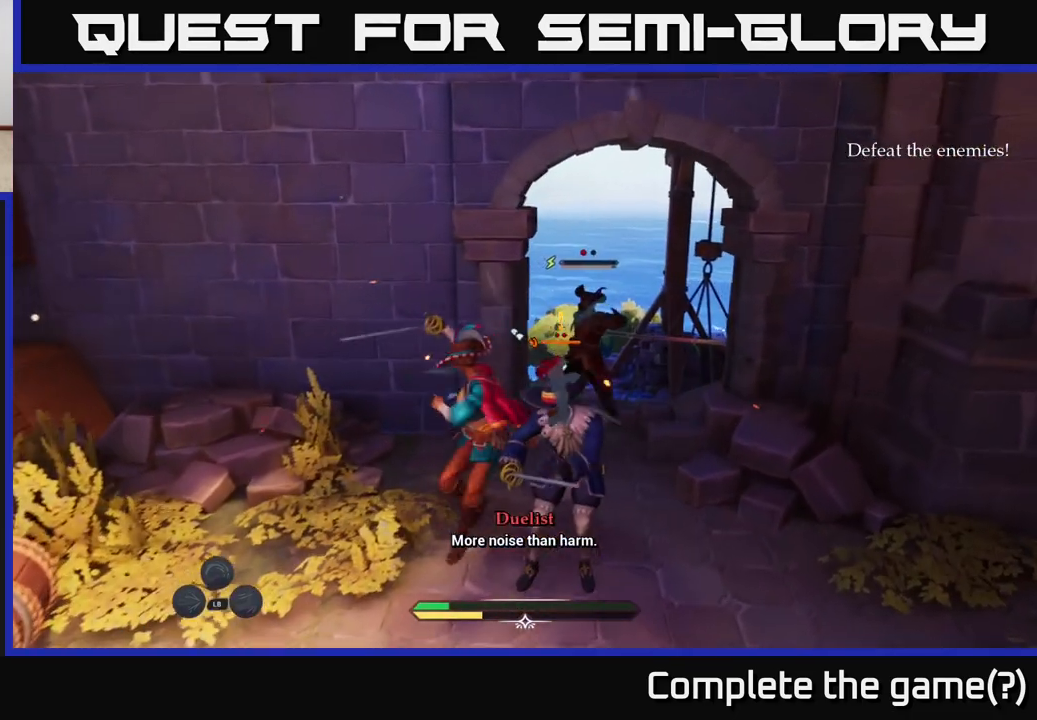
{"buttons": [], "left_stick": "center", "right_stick": "center", "events": [[33, "X", "down"], [133, "X", "up"], [217, "X", "down"], [283, "X", "up"], [383, "X", "down"], [433, "left_stick", "center"], [467, "X", "up"]]}
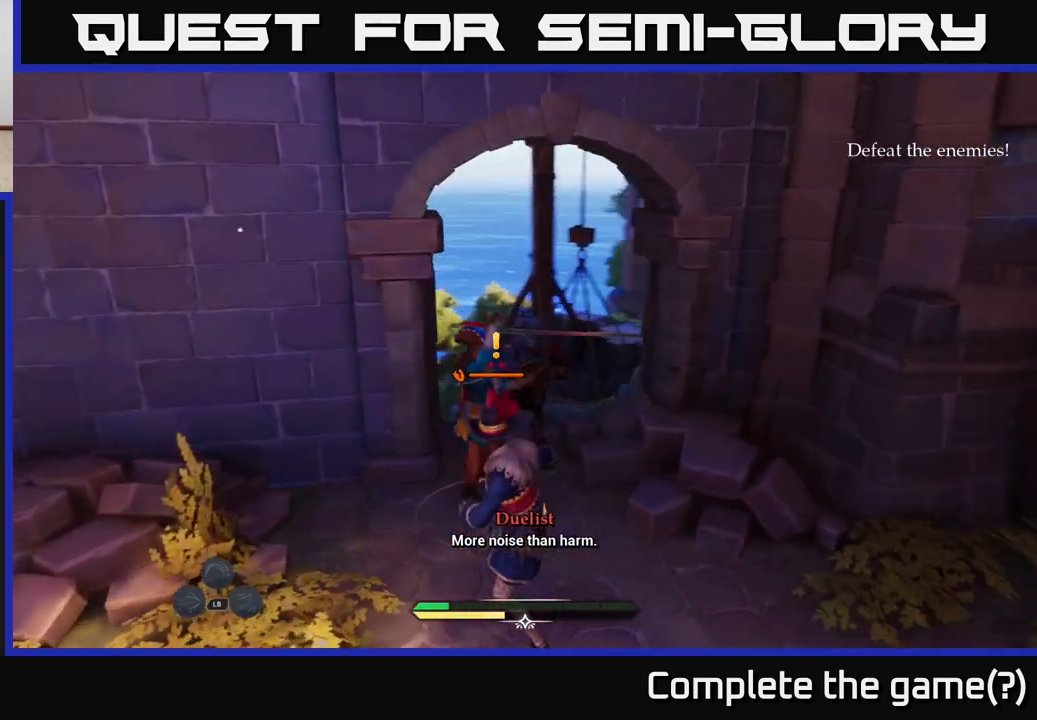
{"buttons": [], "left_stick": "down", "right_stick": "center", "events": [[183, "left_stick", "down-left"], [267, "B", "down"], [350, "B", "up"], [350, "left_stick", "down"], [433, "B", "down"], [483, "B", "up"]]}
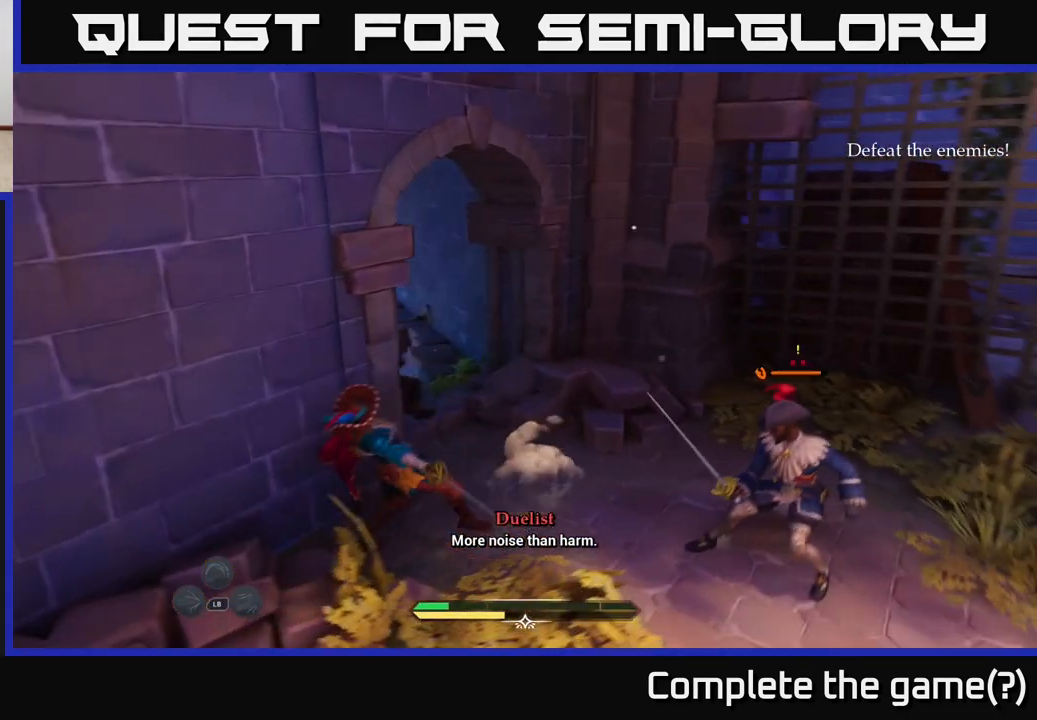
{"buttons": [], "left_stick": "right", "right_stick": "center", "events": [[100, "left_stick", "up"], [400, "left_stick", "up-right"], [500, "left_stick", "right"]]}
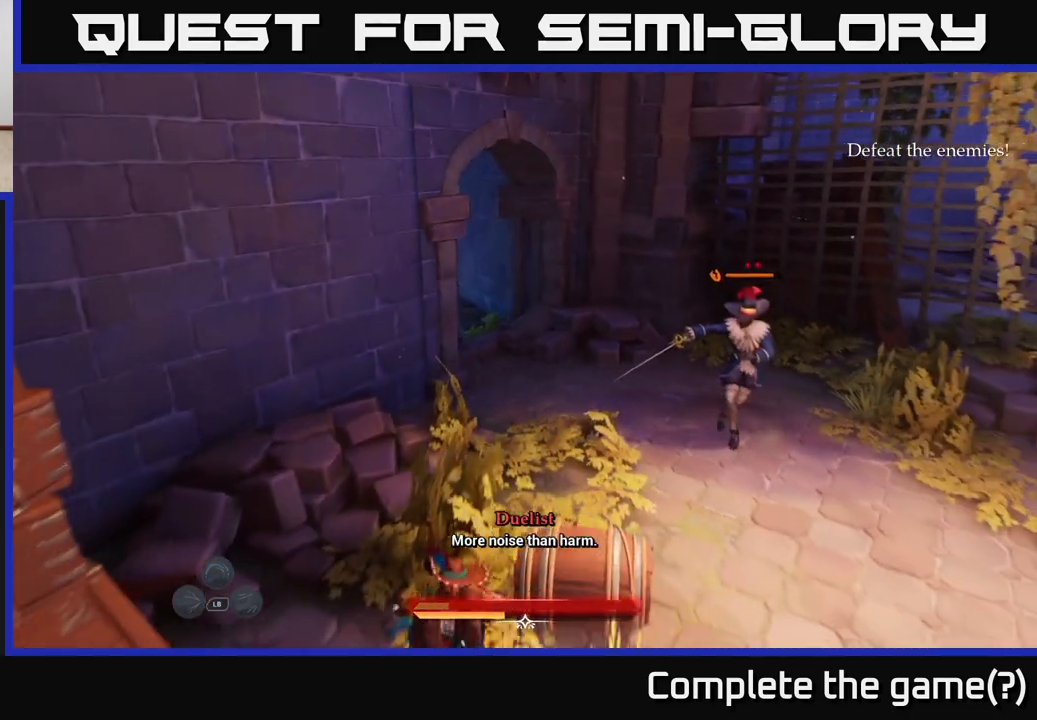
{"buttons": [], "left_stick": "up-right", "right_stick": "center", "events": [[200, "left_stick", "up-right"], [233, "X", "down"], [317, "X", "up"]]}
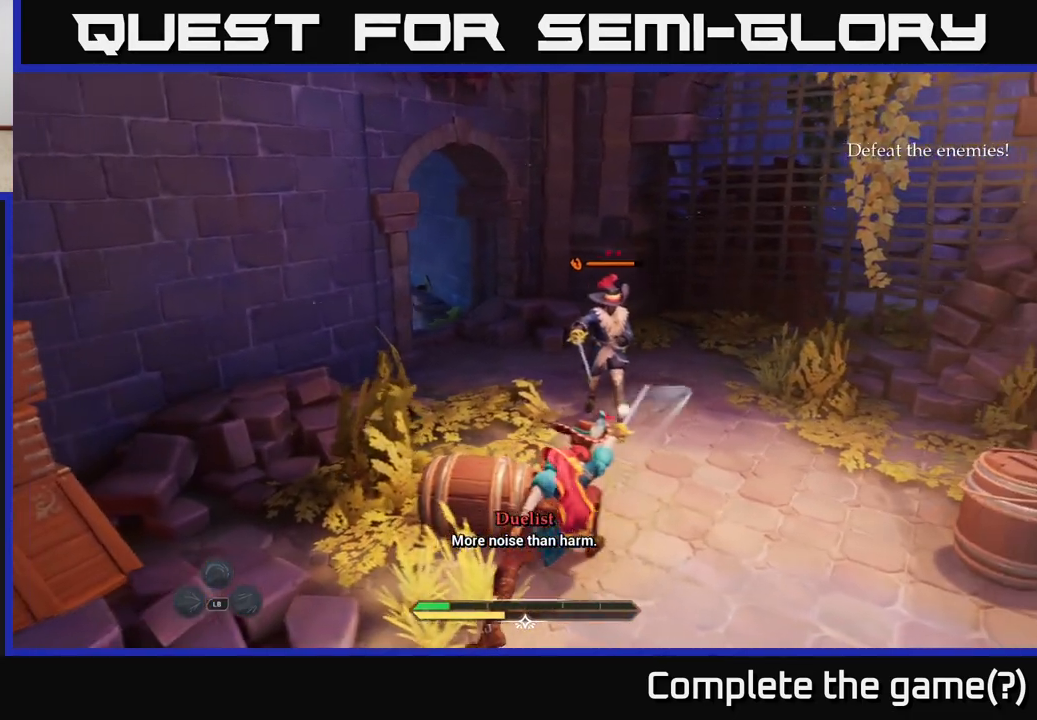
{"buttons": [], "left_stick": "center", "right_stick": "center", "events": [[50, "X", "down"], [167, "X", "up"], [250, "left_stick", "center"], [267, "X", "down"], [367, "X", "up"]]}
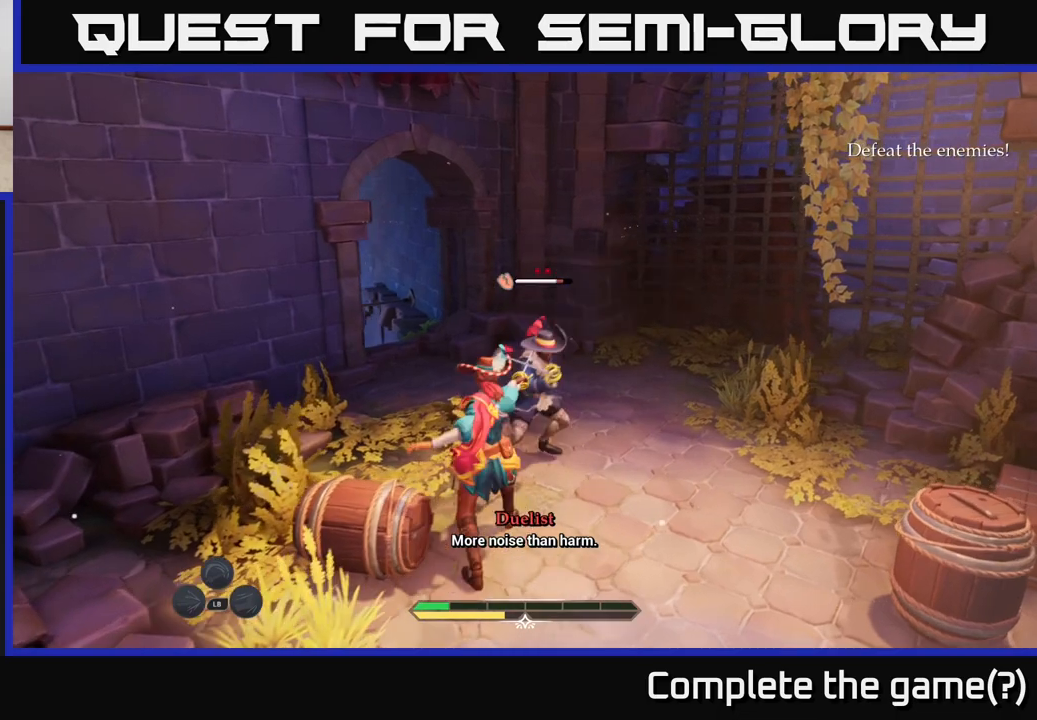
{"buttons": [], "left_stick": "down", "right_stick": "center", "events": [[117, "left_stick", "down"], [150, "B", "down"], [267, "B", "up"]]}
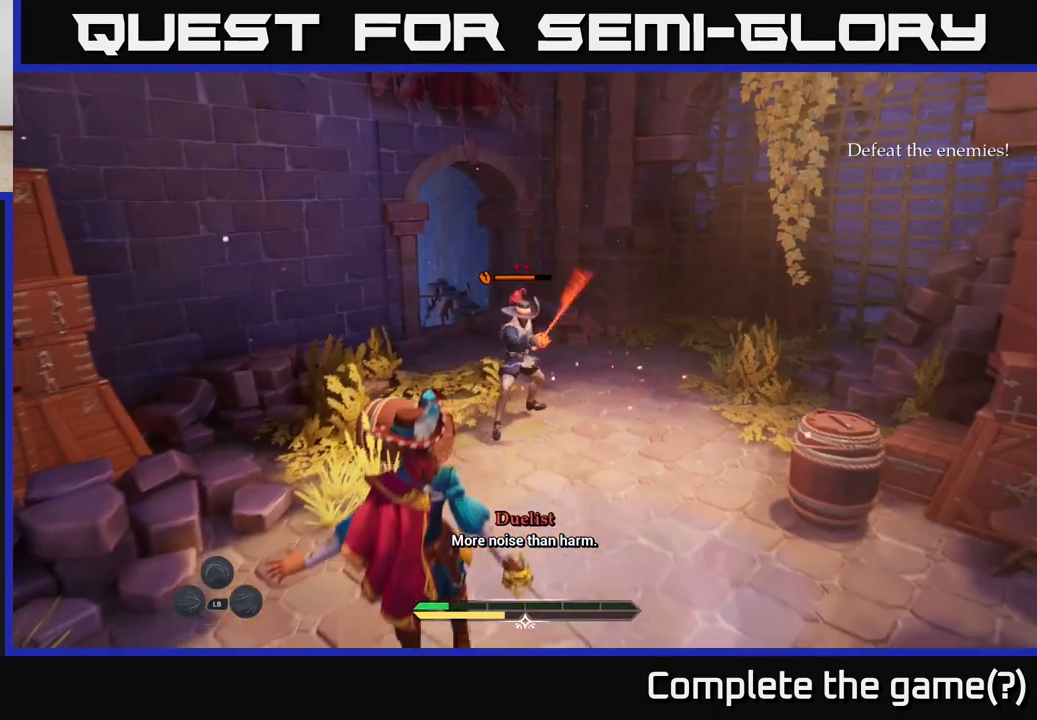
{"buttons": [], "left_stick": "down", "right_stick": "center", "events": [[217, "left_stick", "center"], [267, "left_stick", "down-right"], [383, "B", "down"], [400, "left_stick", "down"], [450, "B", "up"]]}
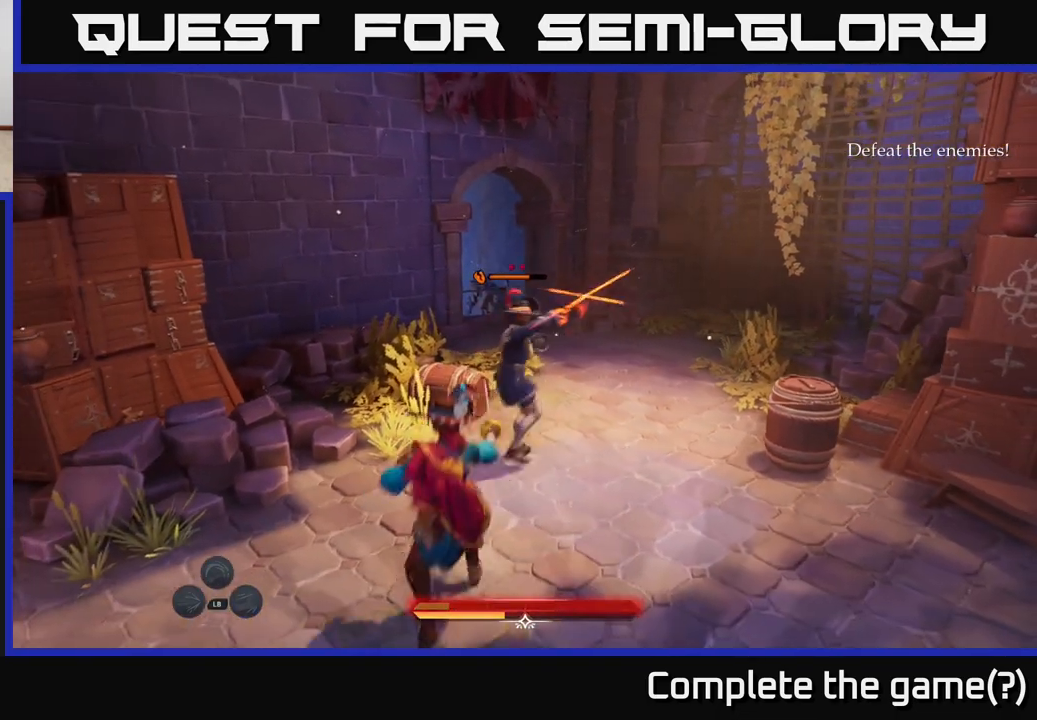
{"buttons": [], "left_stick": "up", "right_stick": "center", "events": [[167, "left_stick", "center"], [367, "left_stick", "up"], [433, "X", "down"], [483, "X", "up"]]}
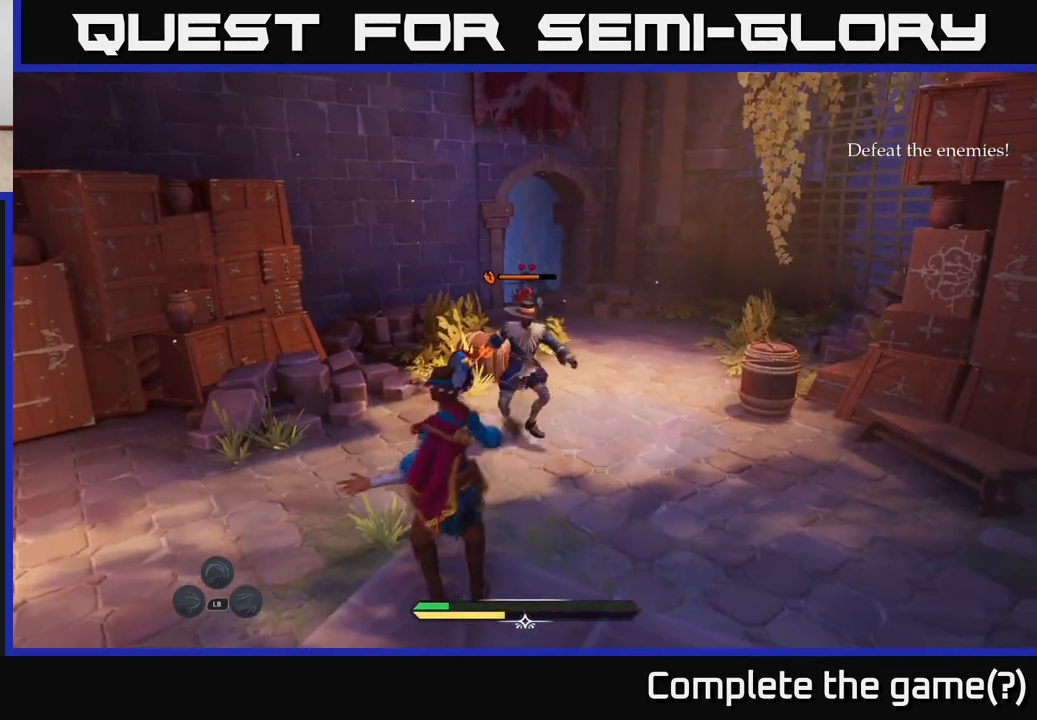
{"buttons": [], "left_stick": "right", "right_stick": "center", "events": [[333, "B", "down"], [333, "left_stick", "right"], [417, "B", "up"]]}
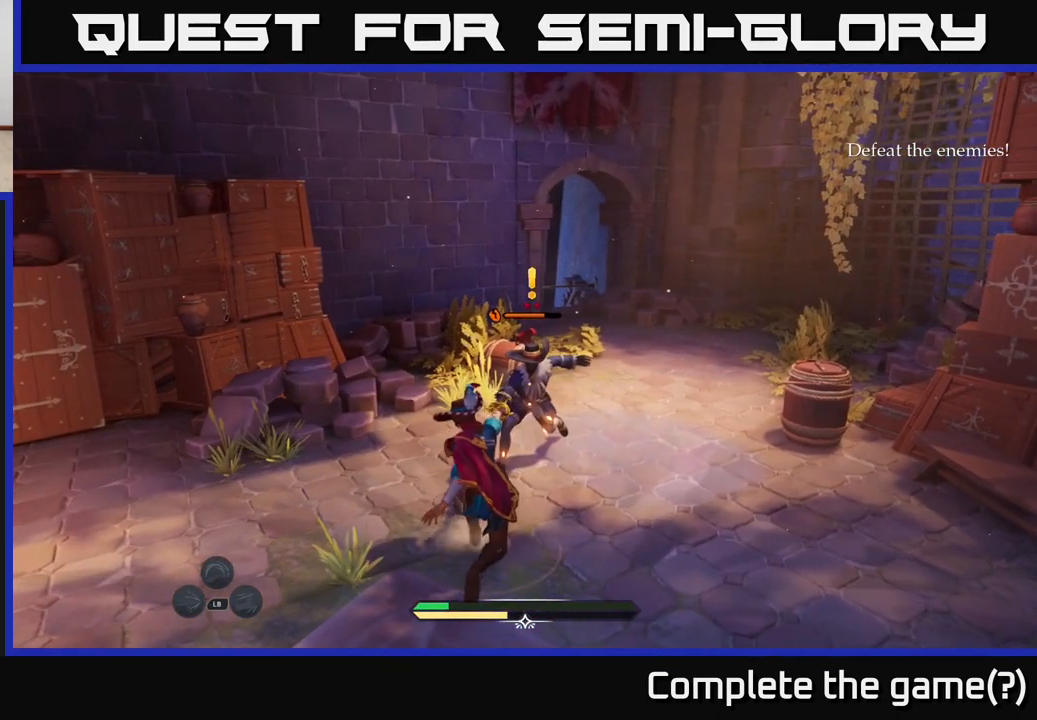
{"buttons": [], "left_stick": "up-left", "right_stick": "center", "events": [[333, "B", "down"], [333, "left_stick", "up-right"], [433, "B", "up"], [500, "left_stick", "up-left"]]}
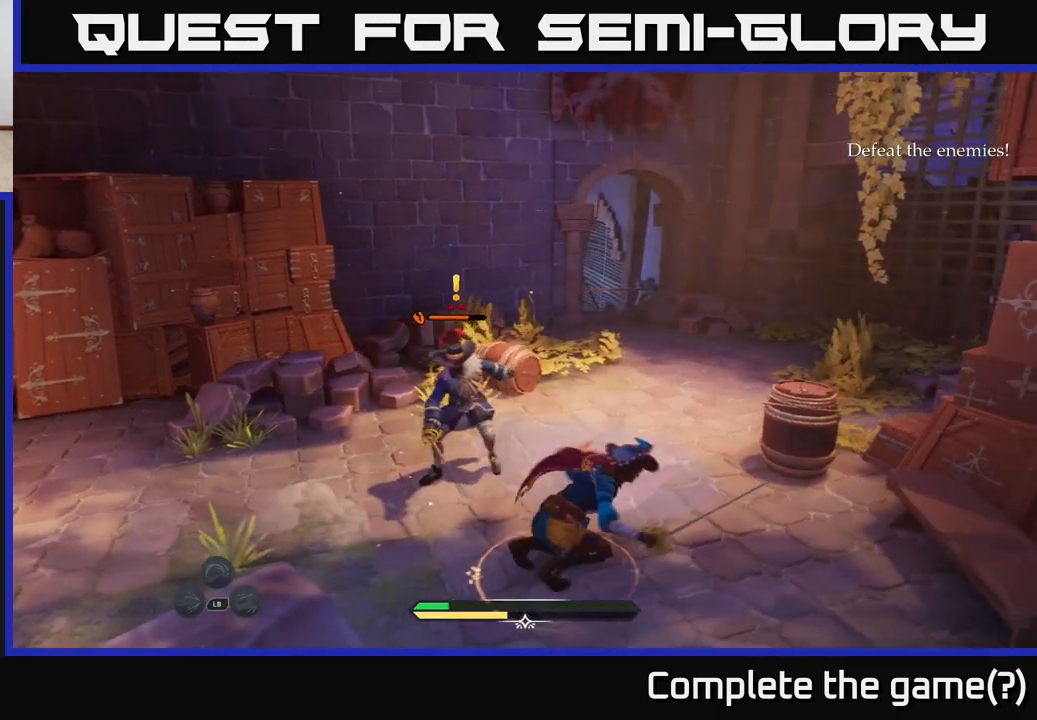
{"buttons": ["X"], "left_stick": "left", "right_stick": "center", "events": [[100, "X", "down"], [167, "X", "up"], [350, "X", "down"], [417, "X", "up"], [500, "X", "down"], [500, "left_stick", "left"]]}
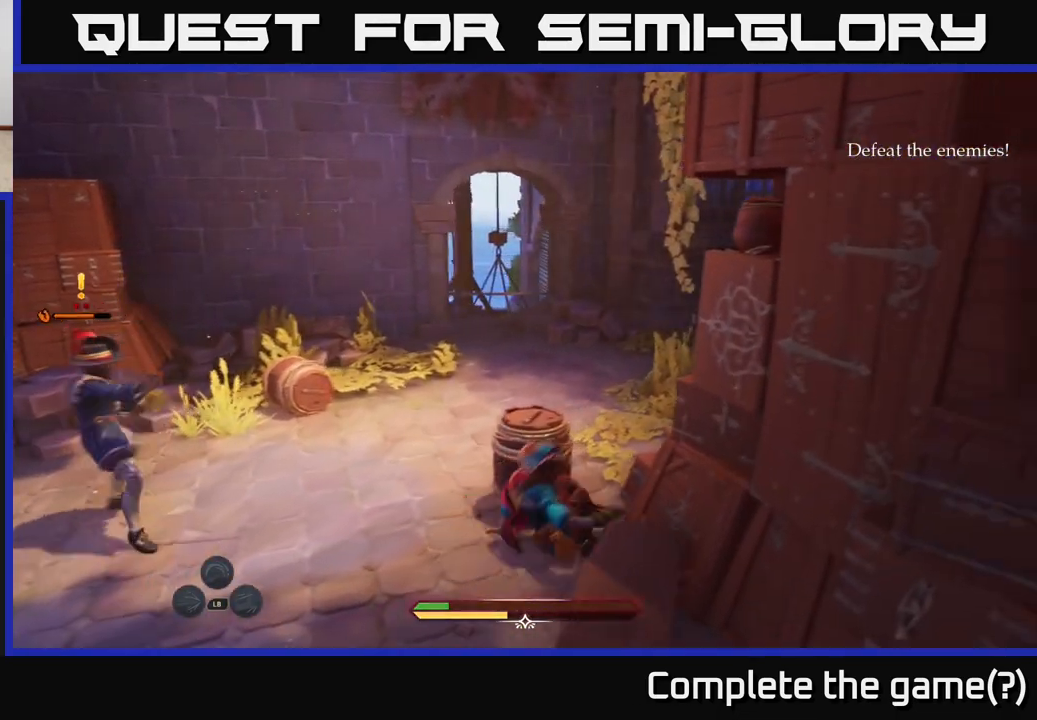
{"buttons": [], "left_stick": "up-left", "right_stick": "center", "events": [[83, "X", "up"], [183, "X", "down"], [283, "X", "up"], [367, "X", "down"], [467, "X", "up"], [467, "left_stick", "up-left"]]}
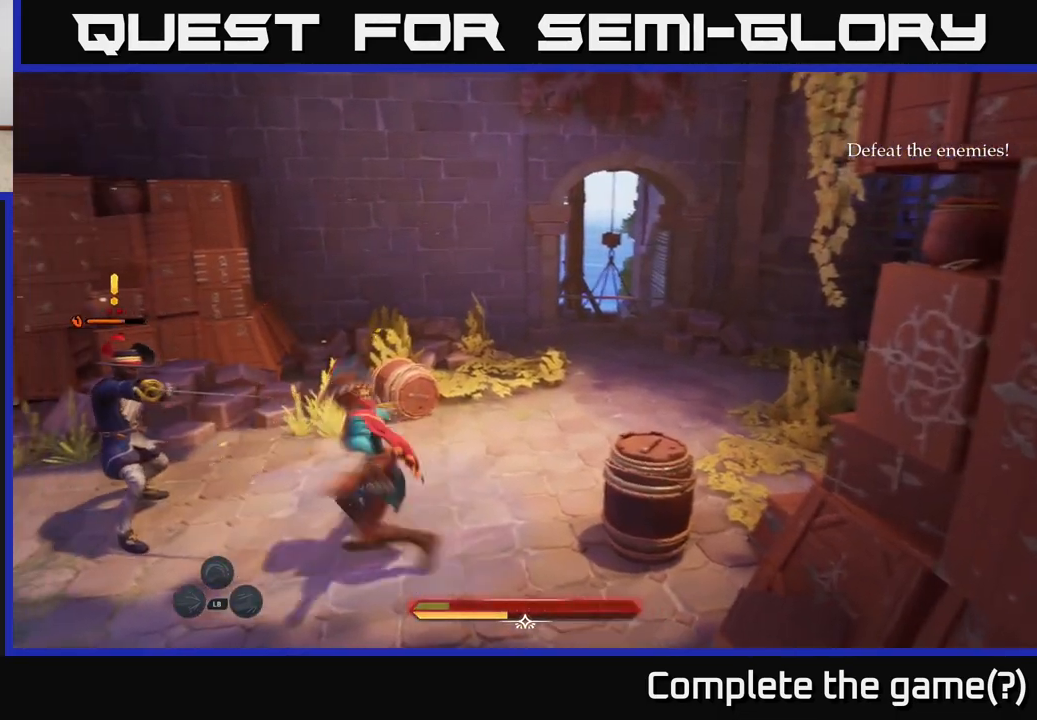
{"buttons": [], "left_stick": "center", "right_stick": "center", "events": [[17, "left_stick", "center"], [67, "X", "down"], [150, "X", "up"], [267, "left_stick", "left"], [400, "X", "down"], [417, "left_stick", "center"], [467, "X", "up"]]}
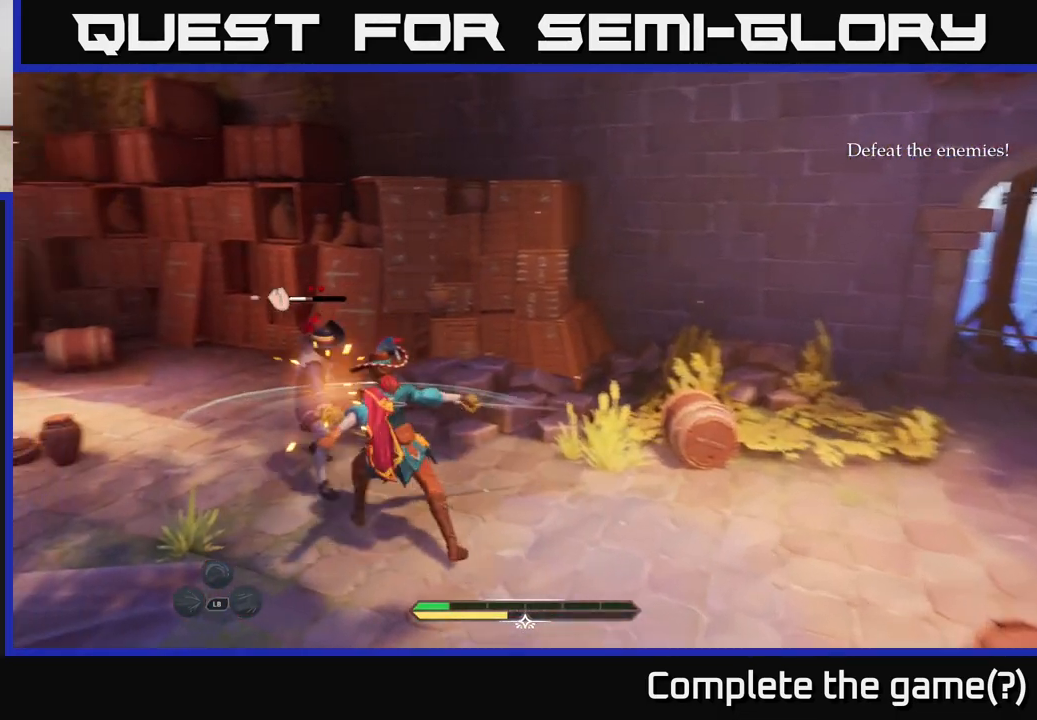
{"buttons": [], "left_stick": "center", "right_stick": "center", "events": []}